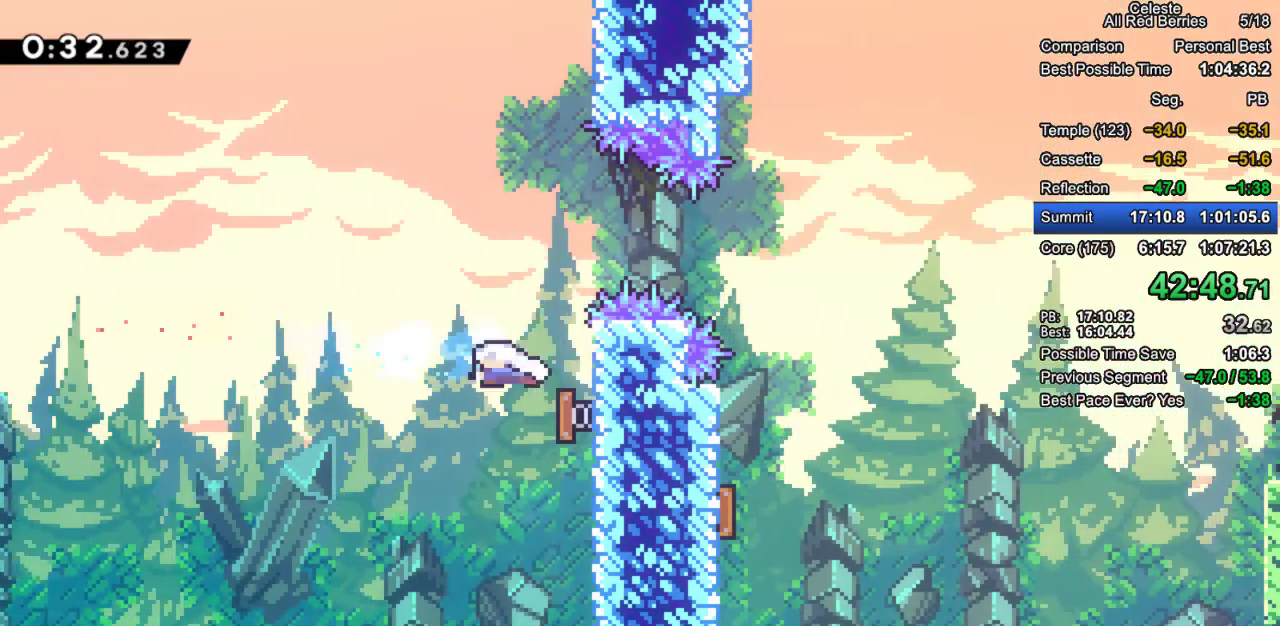
Gameplay with keyboard; each line is a JSON object with the keys held at the frame after it. "events" lists presses ("down") and releases ("up") of "dash", "demo", "down", "grab", "jump", "jump2", "left", "pause", "right" and "up" between this image and that frame as [ms after this image, input, new state], when the widget could be followed in between. No other keys are recorded. Mouse input is not recorded. Key names are as the overlay labels them; some are game actions (e.g. jump) rather than physical keys.
{"keys": ["right"], "events": [[250, "up", "up"], [400, "dash", "up"], [433, "grab", "up"]]}
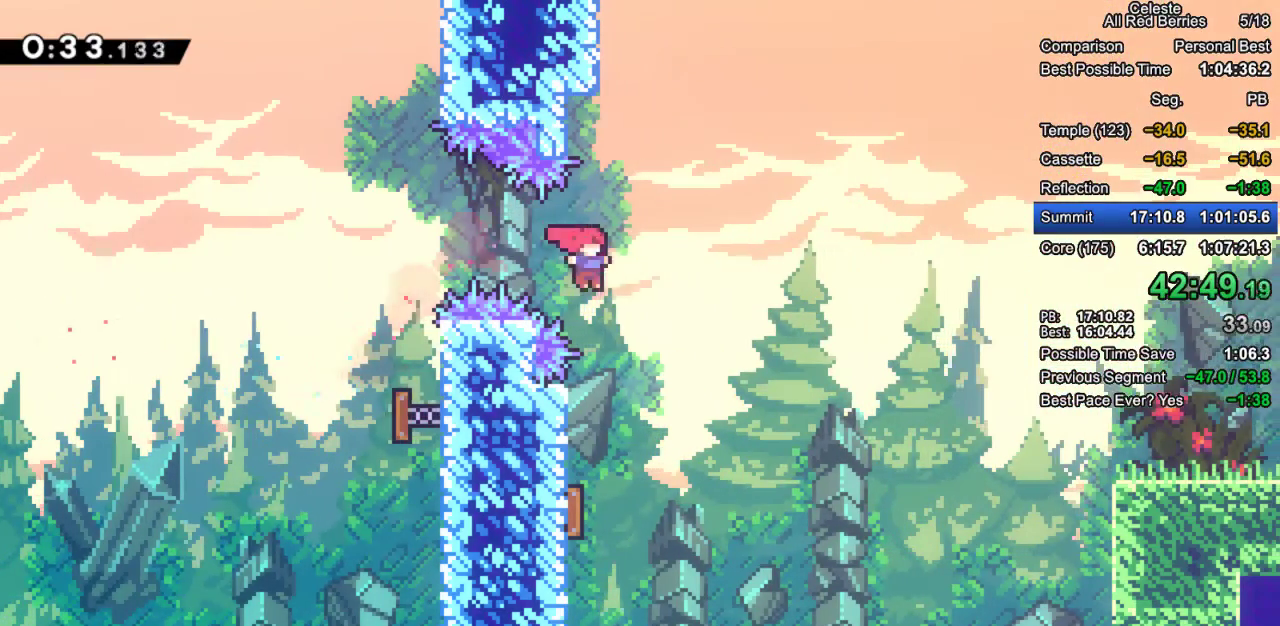
{"keys": ["right"], "events": [[83, "right", "up"], [167, "left", "down"], [400, "left", "up"], [400, "right", "down"]]}
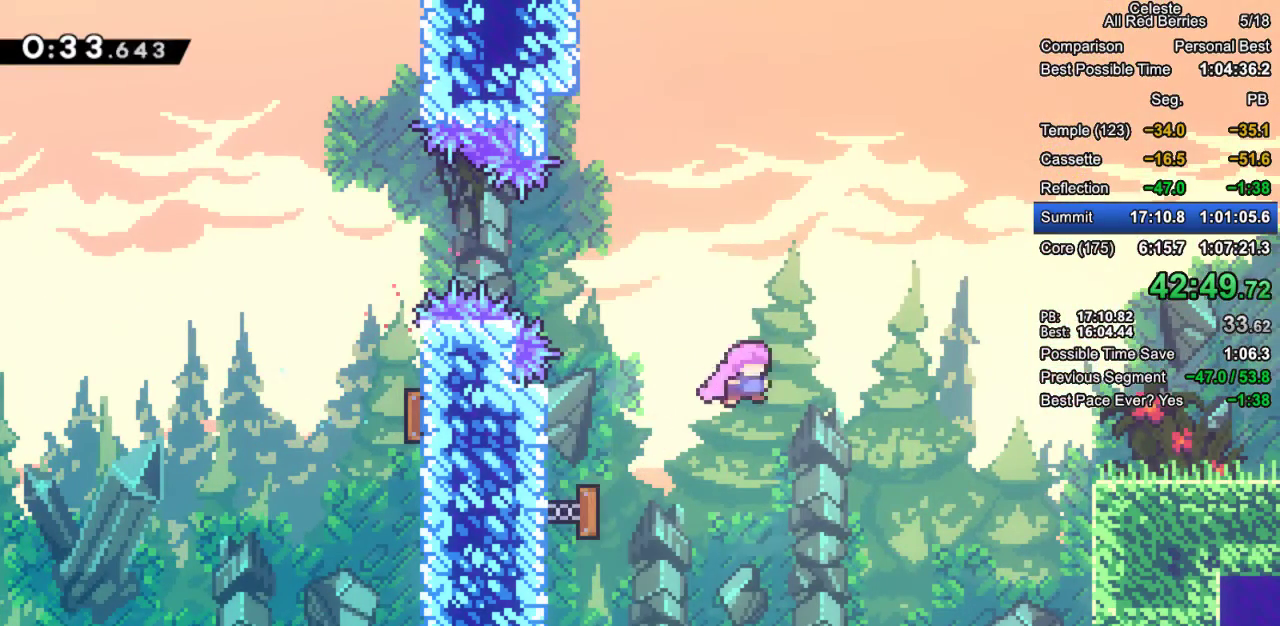
{"keys": ["grab", "right"], "events": [[150, "grab", "down"], [183, "dash", "down"], [383, "dash", "up"]]}
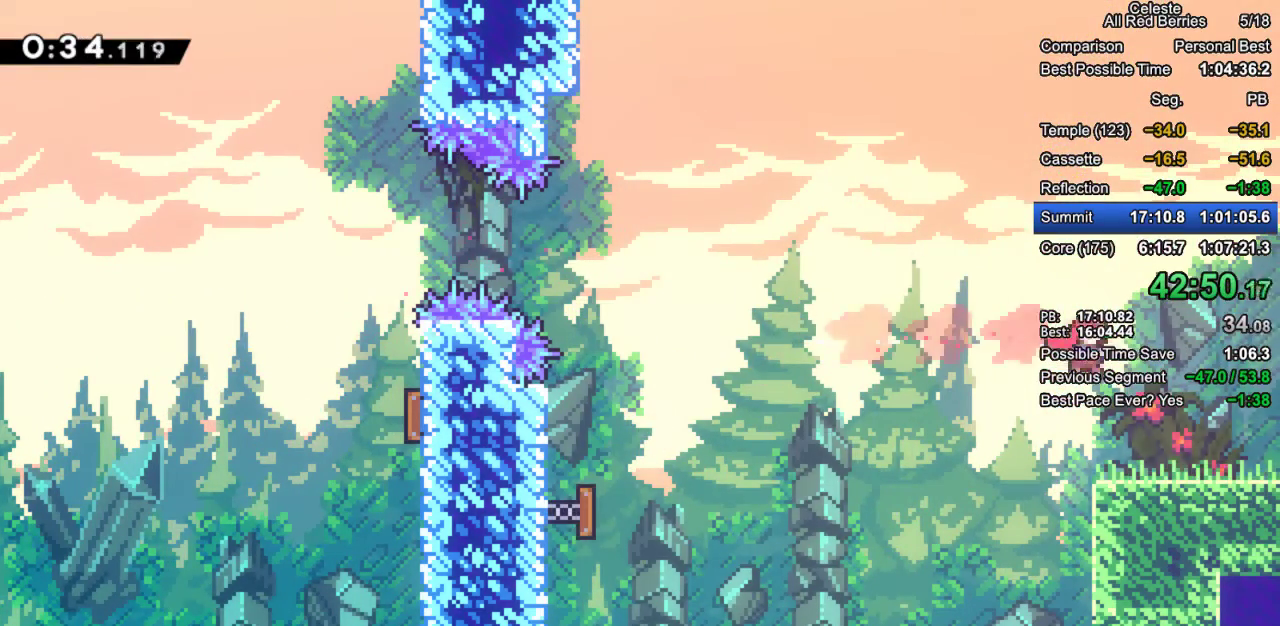
{"keys": ["grab", "right"], "events": [[250, "dash", "down"], [250, "down", "down"], [350, "dash", "up"], [400, "jump2", "down"], [433, "down", "up"], [483, "jump2", "up"]]}
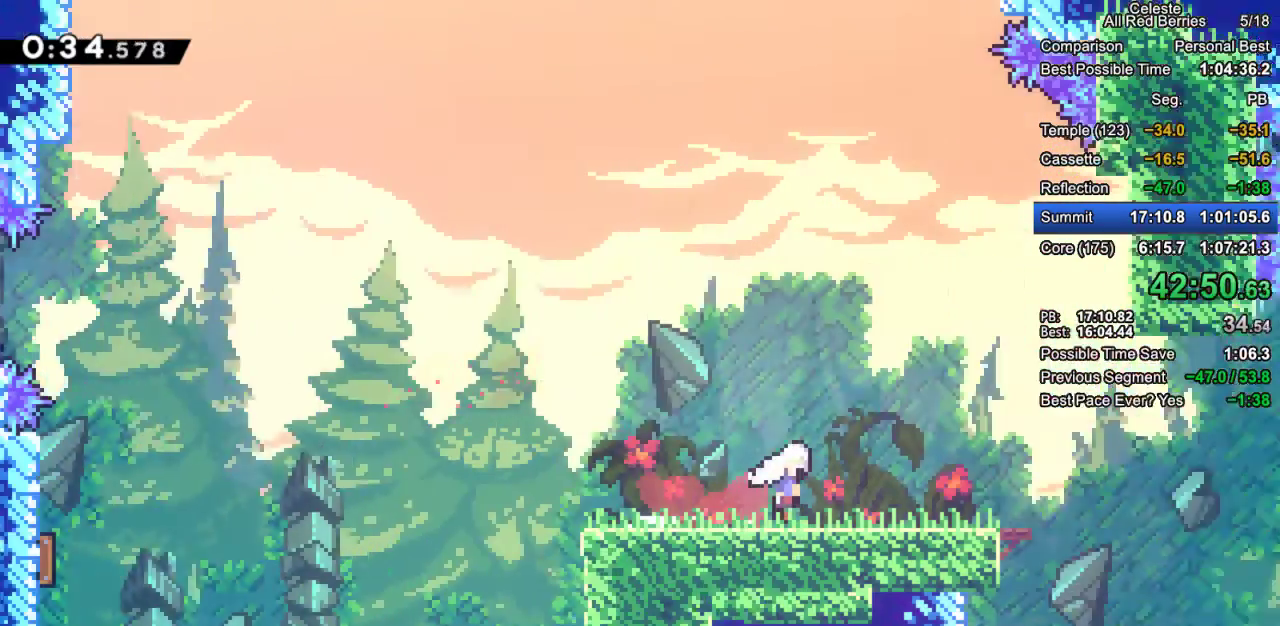
{"keys": ["grab", "right"], "events": []}
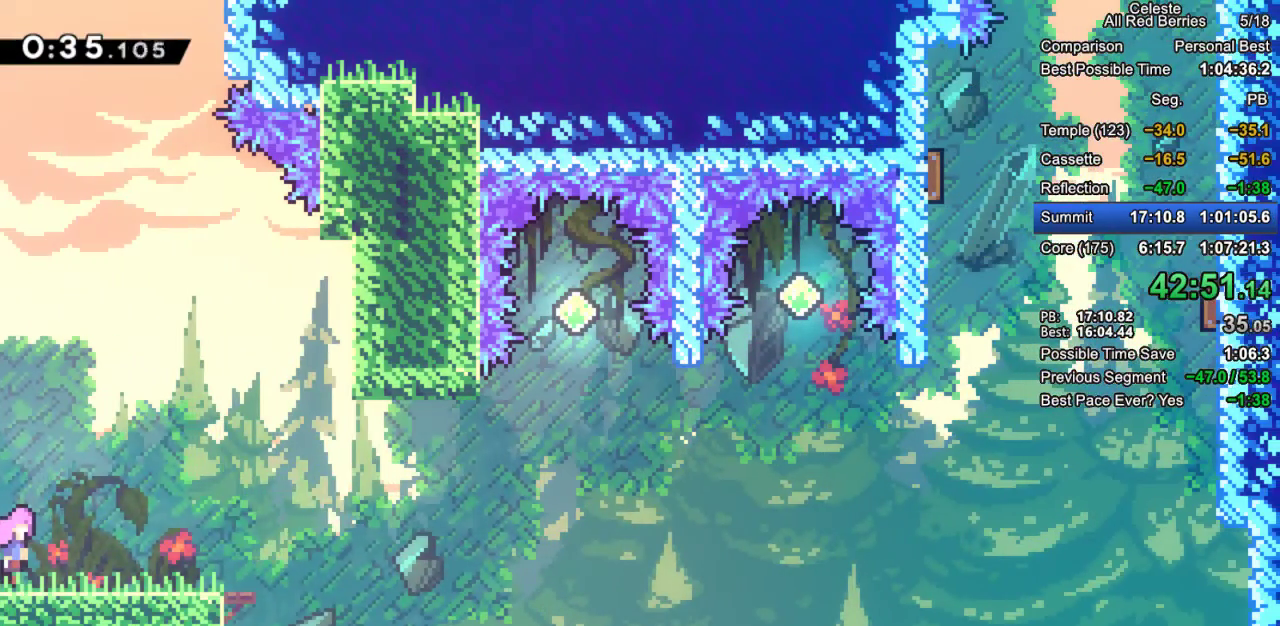
{"keys": ["grab", "jump2", "right"], "events": [[233, "jump2", "down"]]}
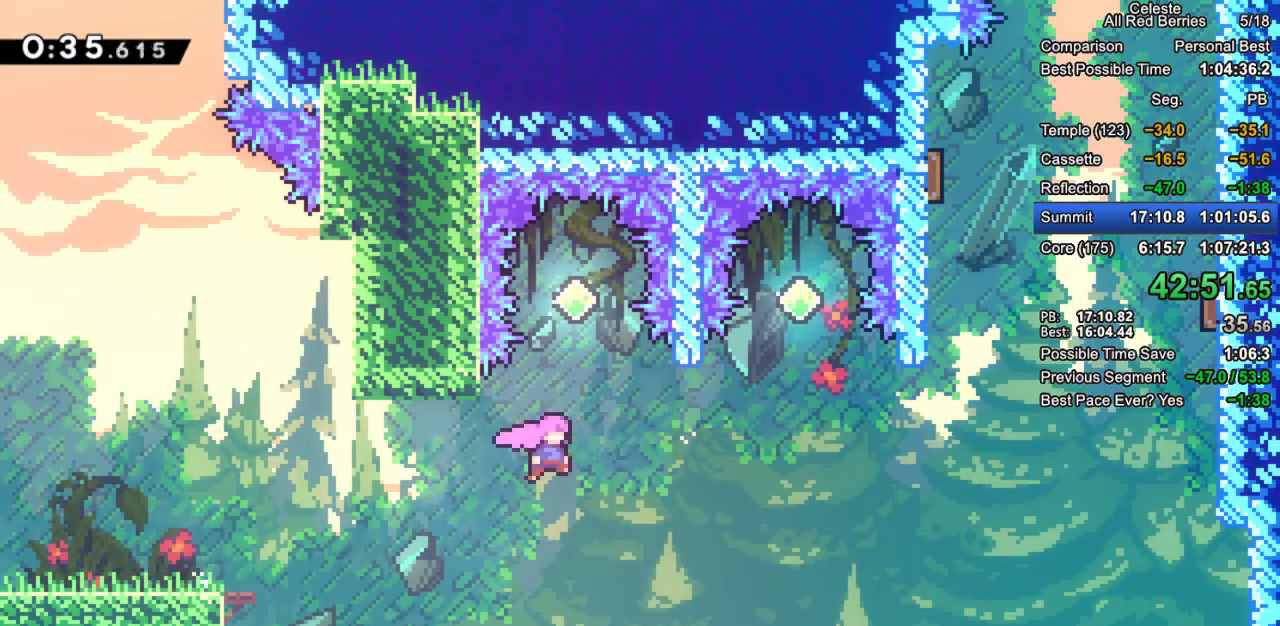
{"keys": ["dash", "grab", "right", "up"], "events": [[200, "up", "down"], [250, "jump2", "up"], [350, "dash", "down"]]}
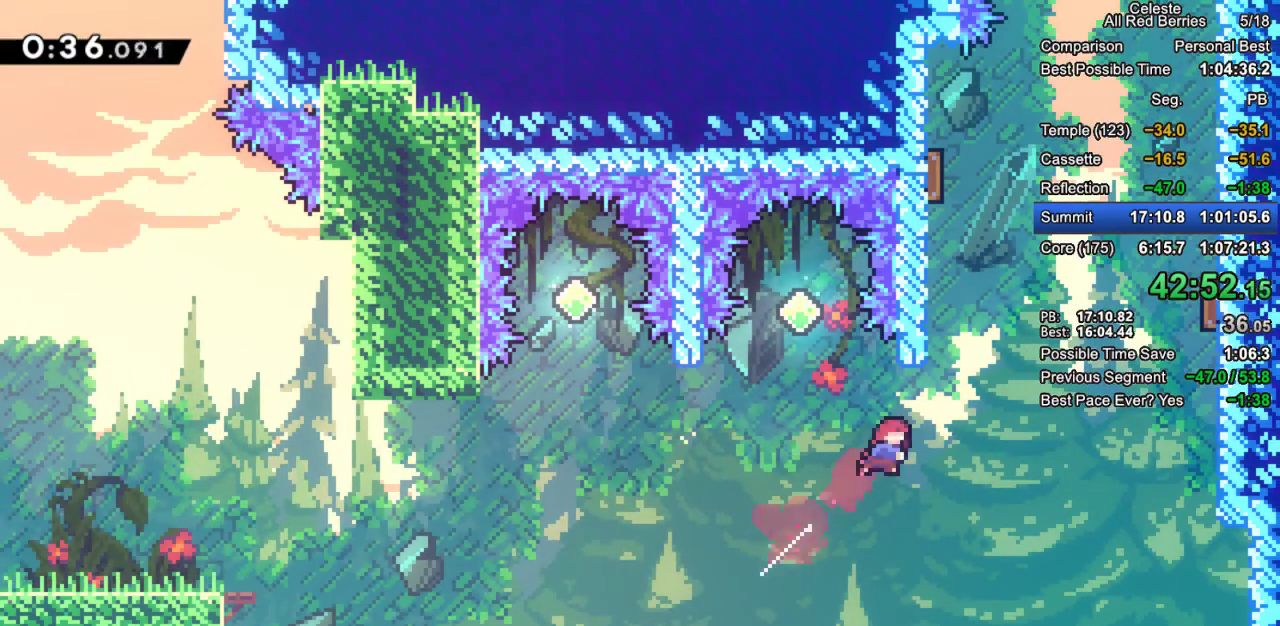
{"keys": ["grab", "left", "up"], "events": [[133, "dash", "up"], [217, "dash", "down"], [217, "right", "up"], [350, "left", "down"], [500, "dash", "up"]]}
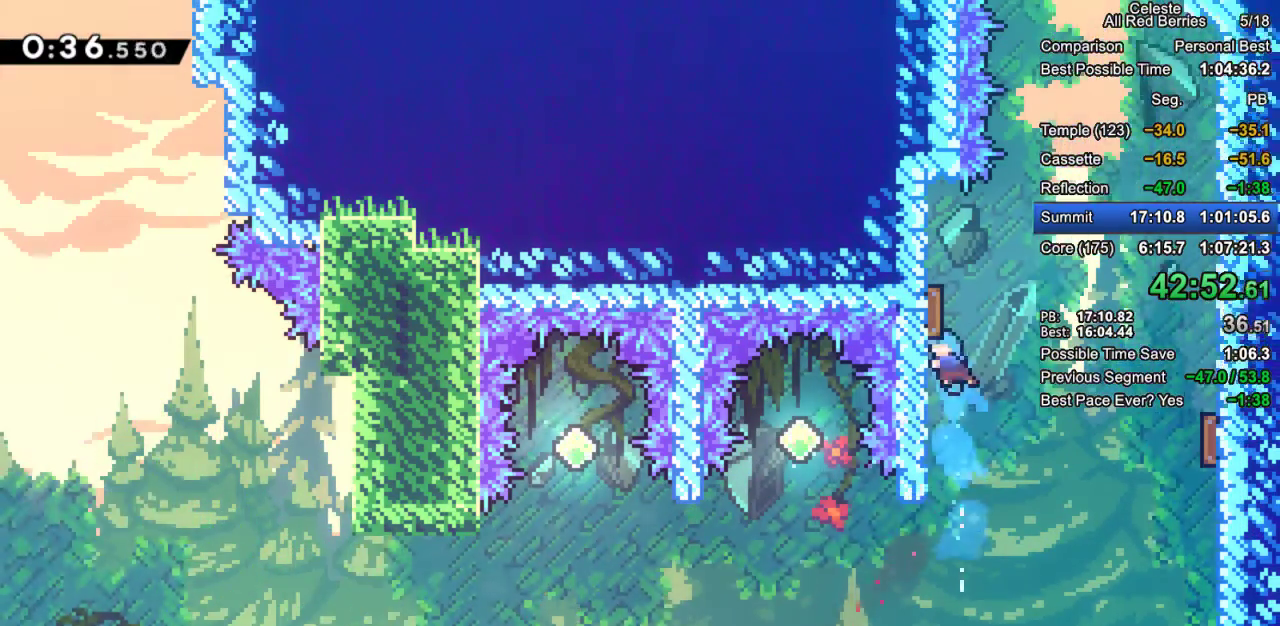
{"keys": ["grab", "jump2", "left", "up"], "events": [[100, "jump2", "down"], [100, "left", "up"], [100, "right", "down"], [383, "jump2", "up"], [417, "left", "down"], [417, "right", "up"], [467, "jump2", "down"]]}
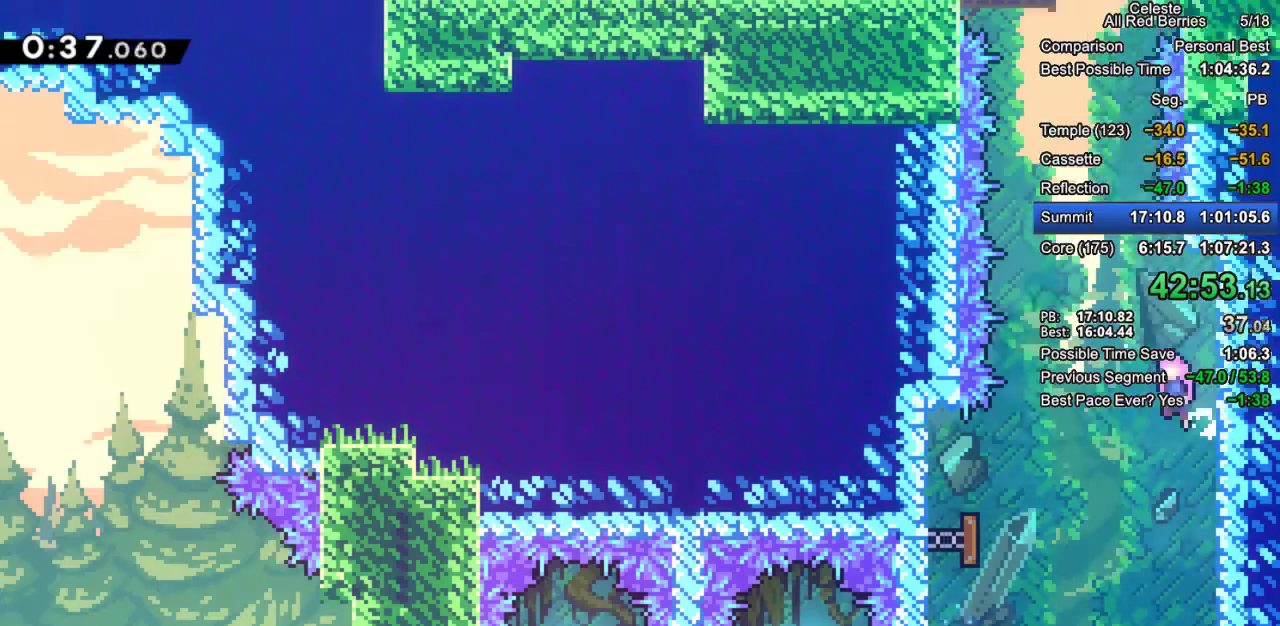
{"keys": ["grab", "up"], "events": [[167, "left", "up"], [200, "jump2", "up"], [300, "dash", "down"], [433, "dash", "up"]]}
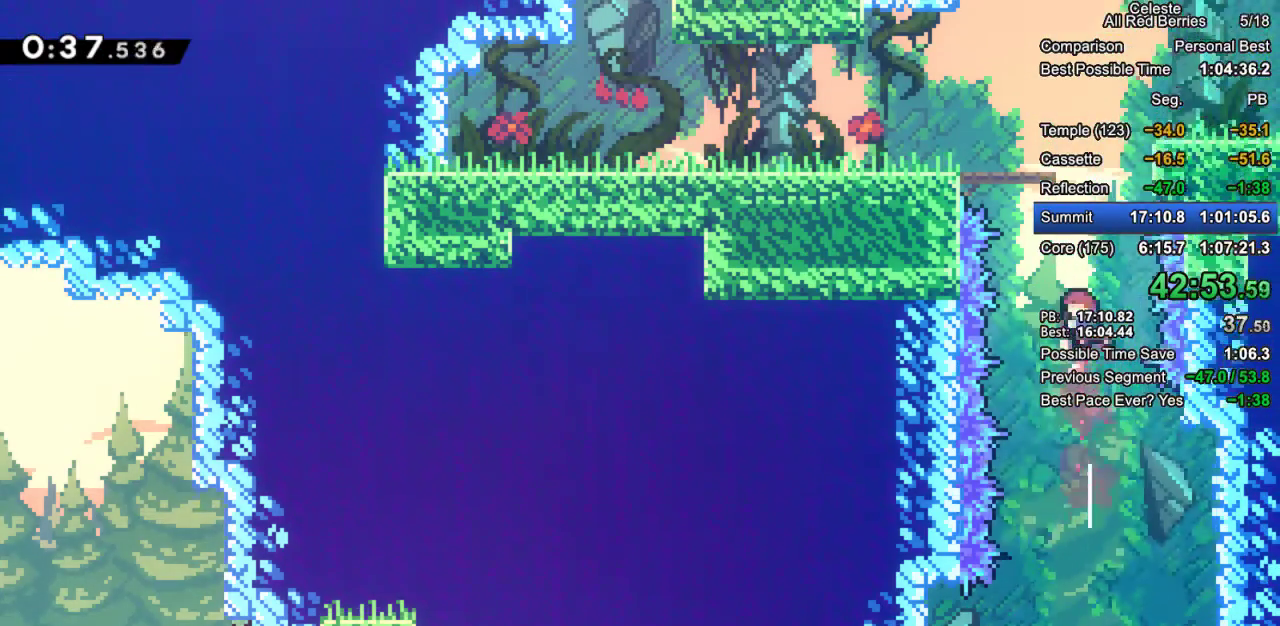
{"keys": ["grab", "left"], "events": [[33, "dash", "down"], [167, "left", "down"], [267, "up", "up"], [333, "dash", "up"]]}
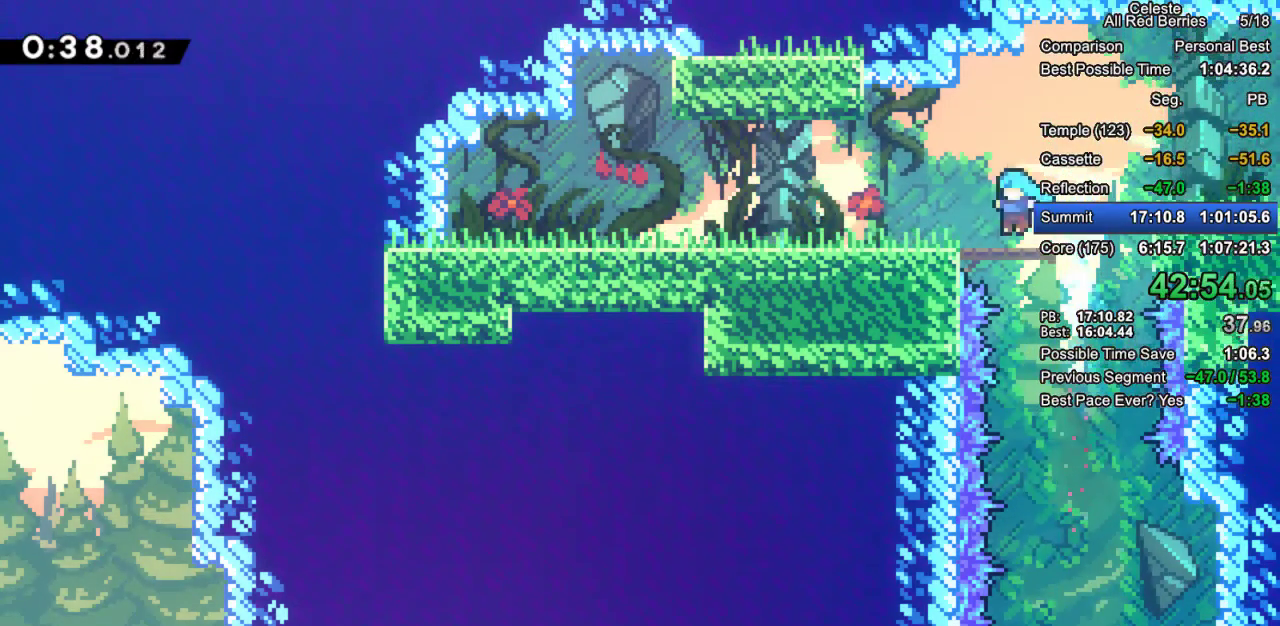
{"keys": ["grab", "jump2", "left"], "events": [[100, "dash", "down"], [233, "dash", "up"], [333, "jump2", "down"]]}
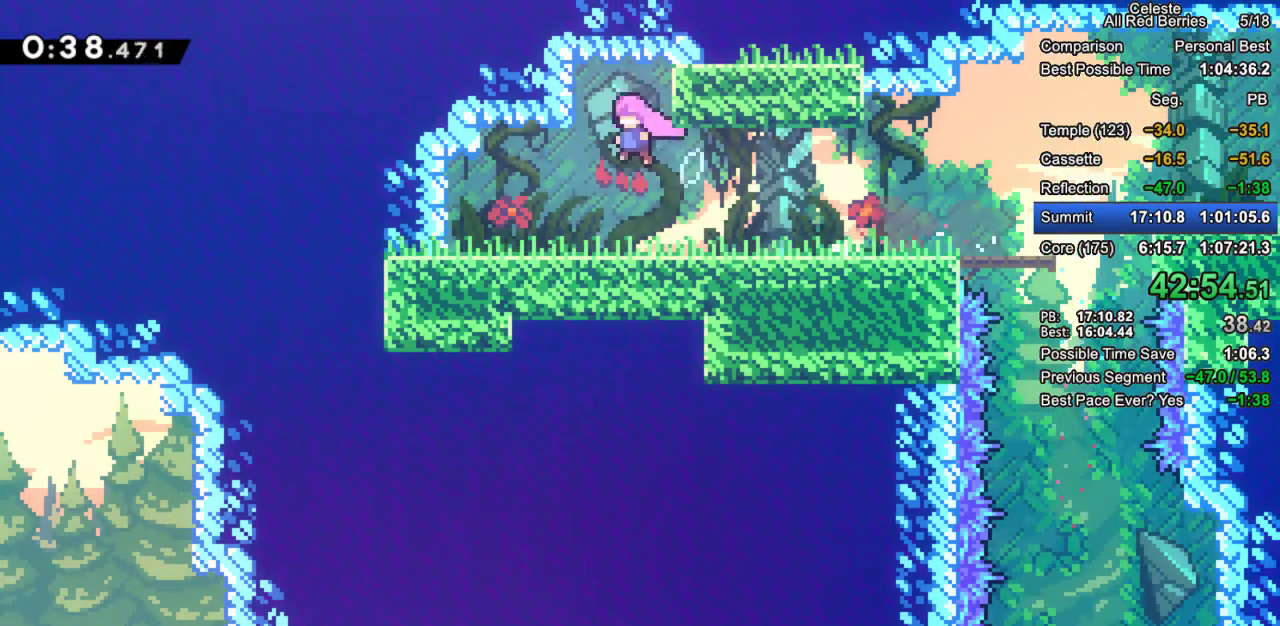
{"keys": ["grab", "right"], "events": [[17, "dash", "down"], [17, "jump2", "up"], [17, "up", "down"], [67, "left", "up"], [300, "dash", "up"], [383, "up", "up"], [433, "right", "down"]]}
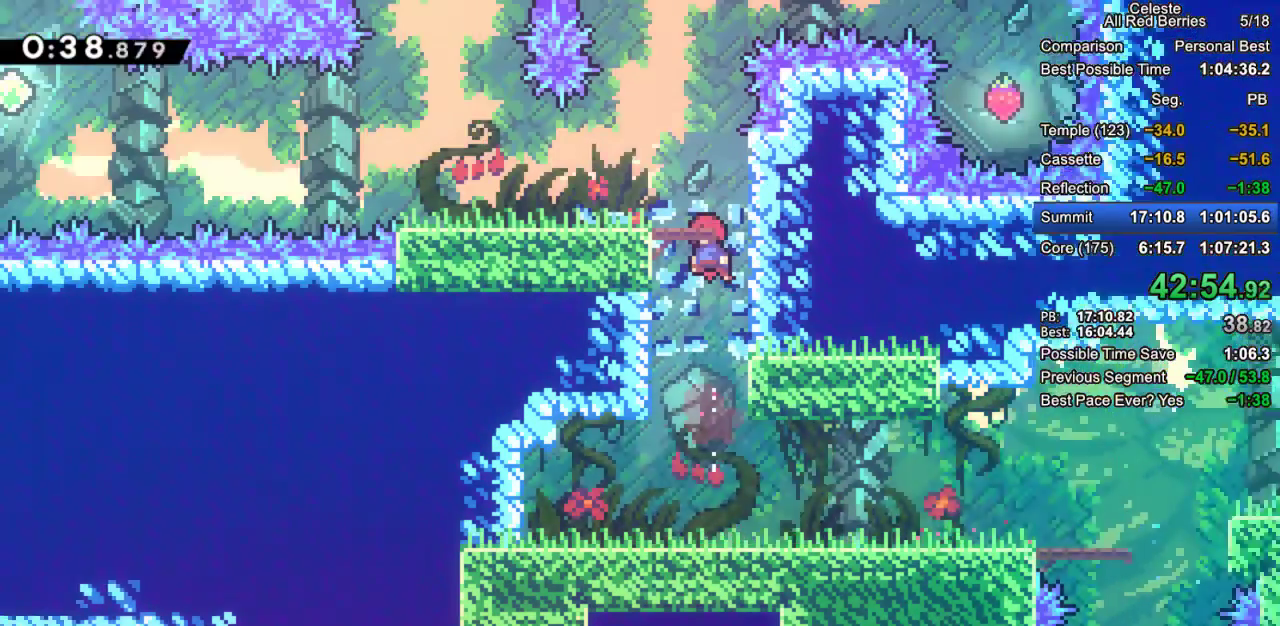
{"keys": ["grab", "right"], "events": []}
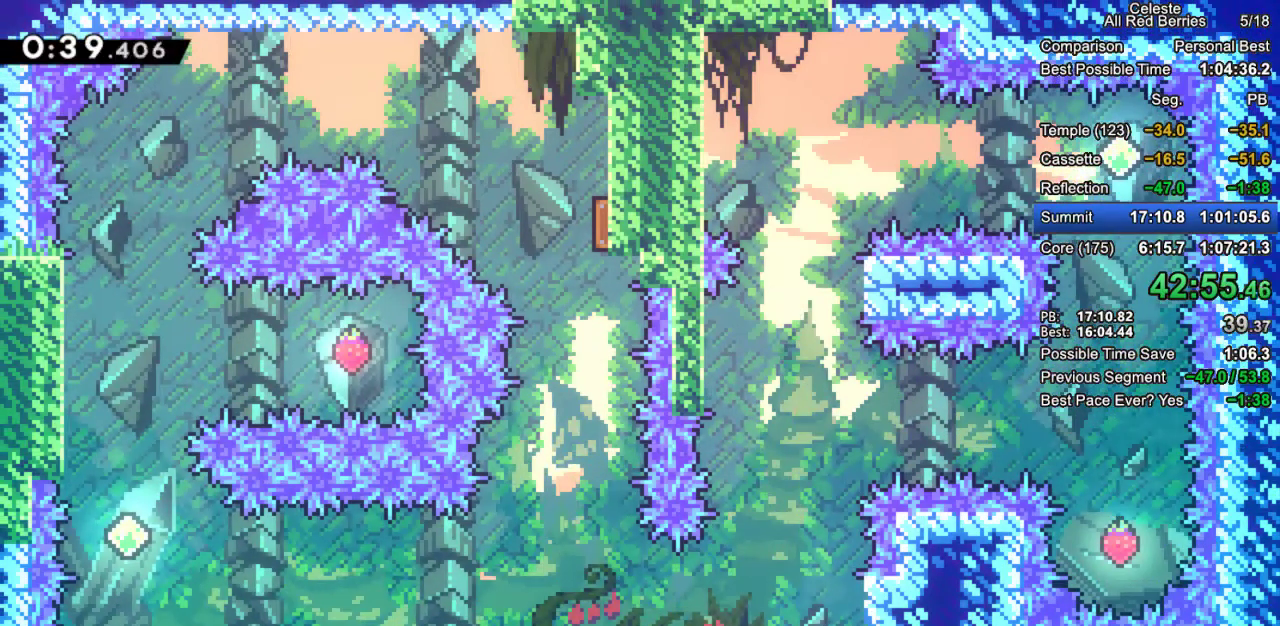
{"keys": ["dash", "grab", "up"], "events": [[183, "left", "down"], [183, "right", "up"], [233, "jump2", "down"], [333, "jump2", "up"], [383, "dash", "down"], [383, "left", "up"], [383, "up", "down"]]}
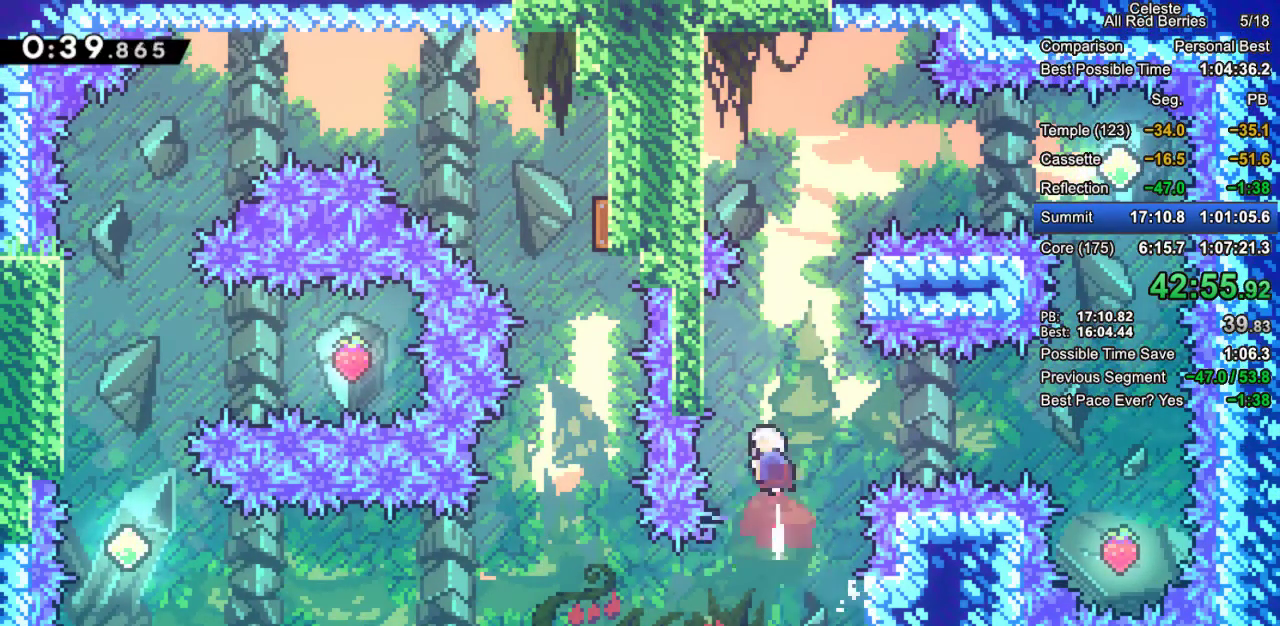
{"keys": ["grab", "jump2", "right"], "events": [[67, "left", "down"], [67, "up", "up"], [150, "dash", "up"], [300, "left", "up"], [300, "right", "down"], [350, "jump2", "down"]]}
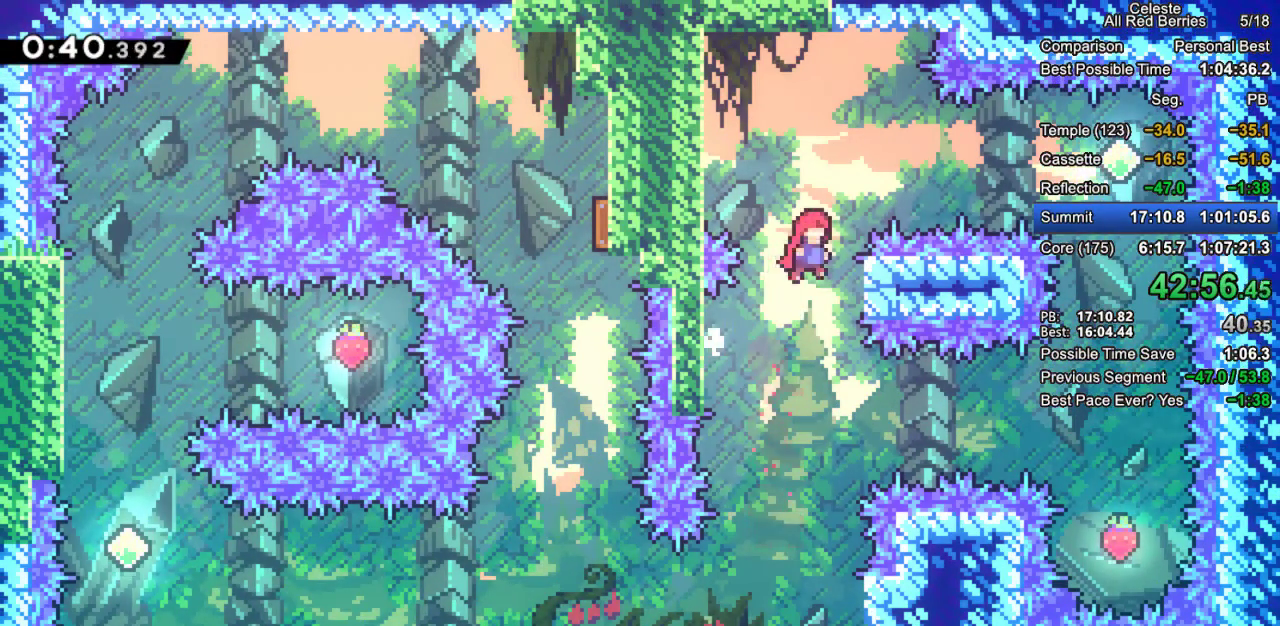
{"keys": ["grab", "right"], "events": [[33, "jump2", "up"], [83, "left", "down"], [83, "right", "up"], [133, "jump2", "down"], [267, "jump2", "up"], [367, "left", "up"], [367, "right", "down"], [400, "jump2", "down"], [500, "jump2", "up"]]}
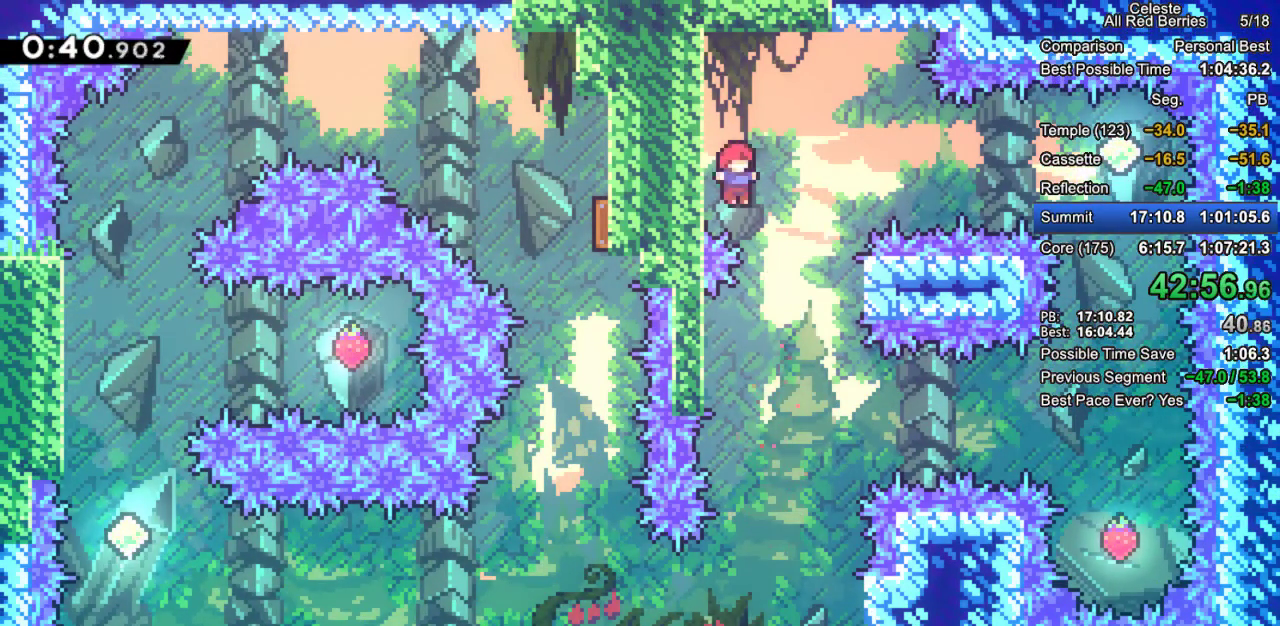
{"keys": ["grab", "right"], "events": [[233, "dash", "down"], [283, "dash", "up"]]}
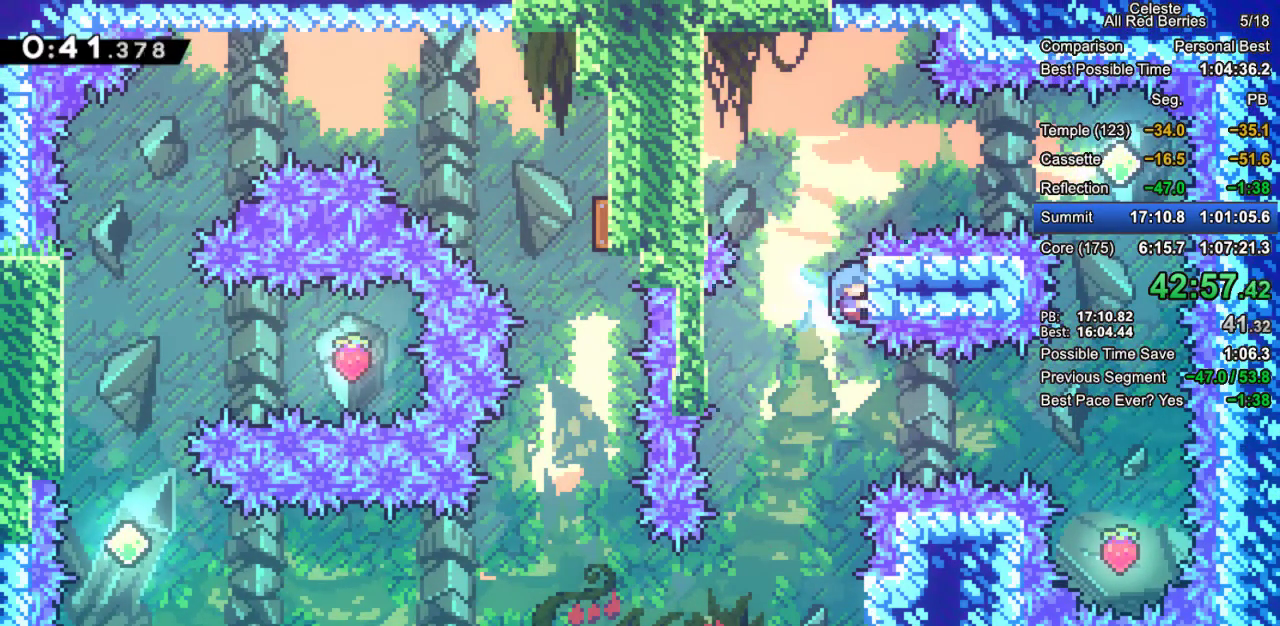
{"keys": [], "events": [[200, "right", "up"], [433, "jump2", "down"], [483, "grab", "up"], [483, "jump2", "up"]]}
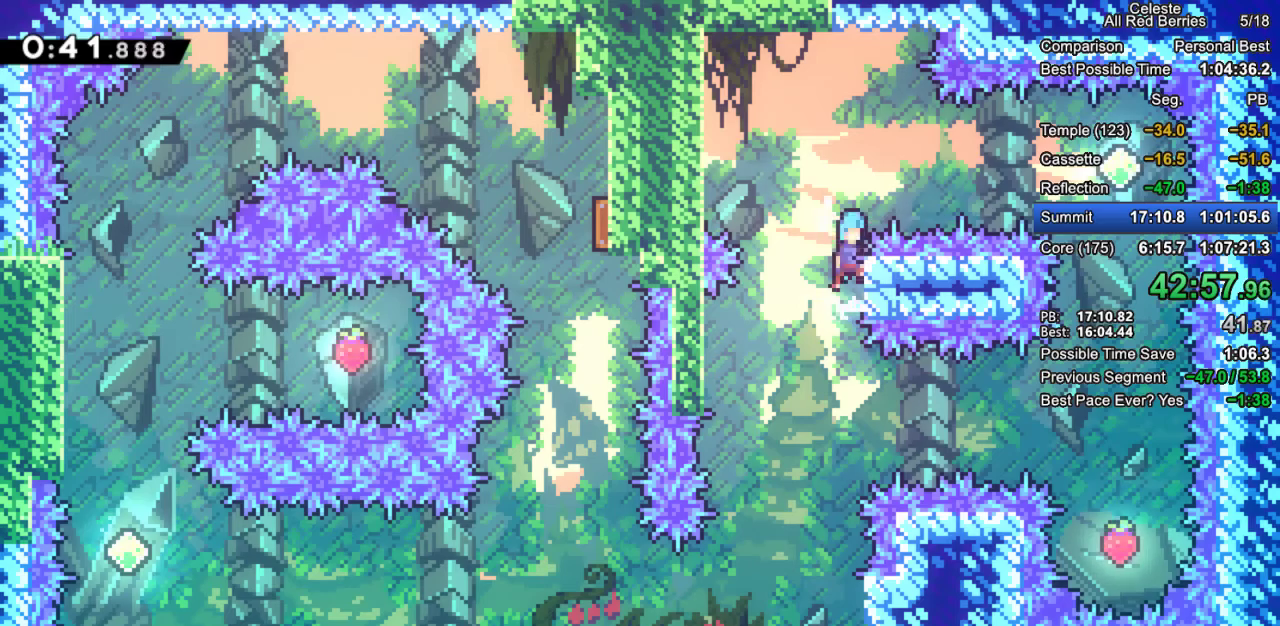
{"keys": [], "events": [[217, "left", "down"], [400, "left", "up"]]}
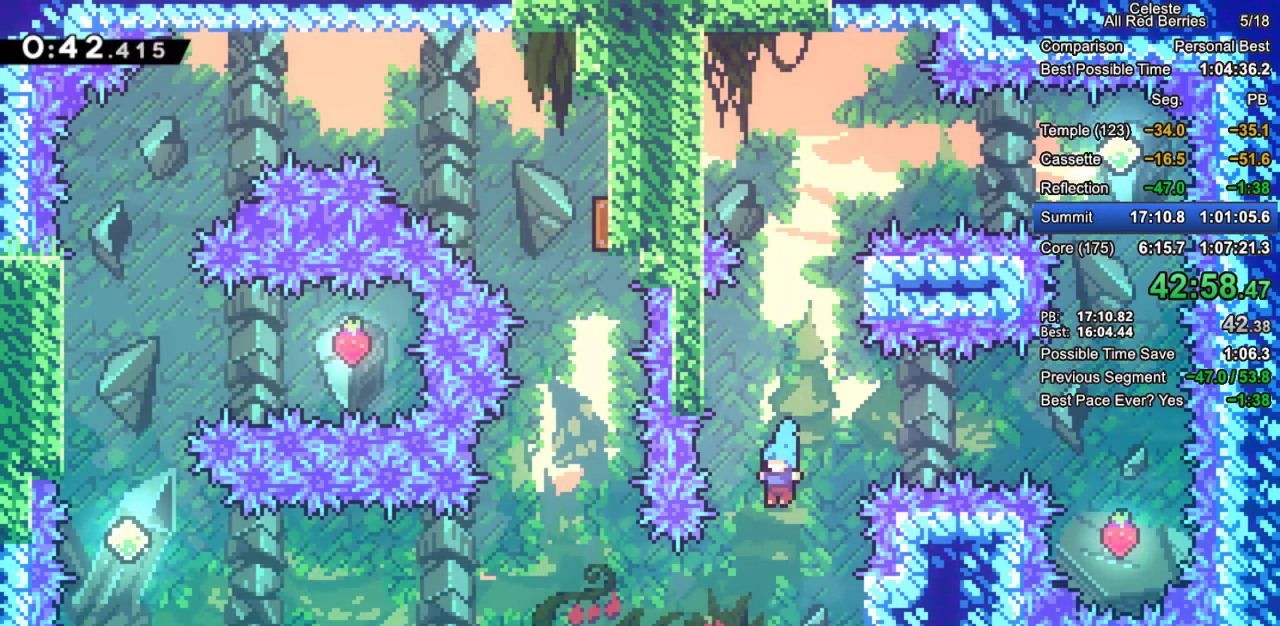
{"keys": ["grab", "right"], "events": [[333, "grab", "down"], [333, "right", "down"], [383, "jump2", "down"], [467, "jump2", "up"]]}
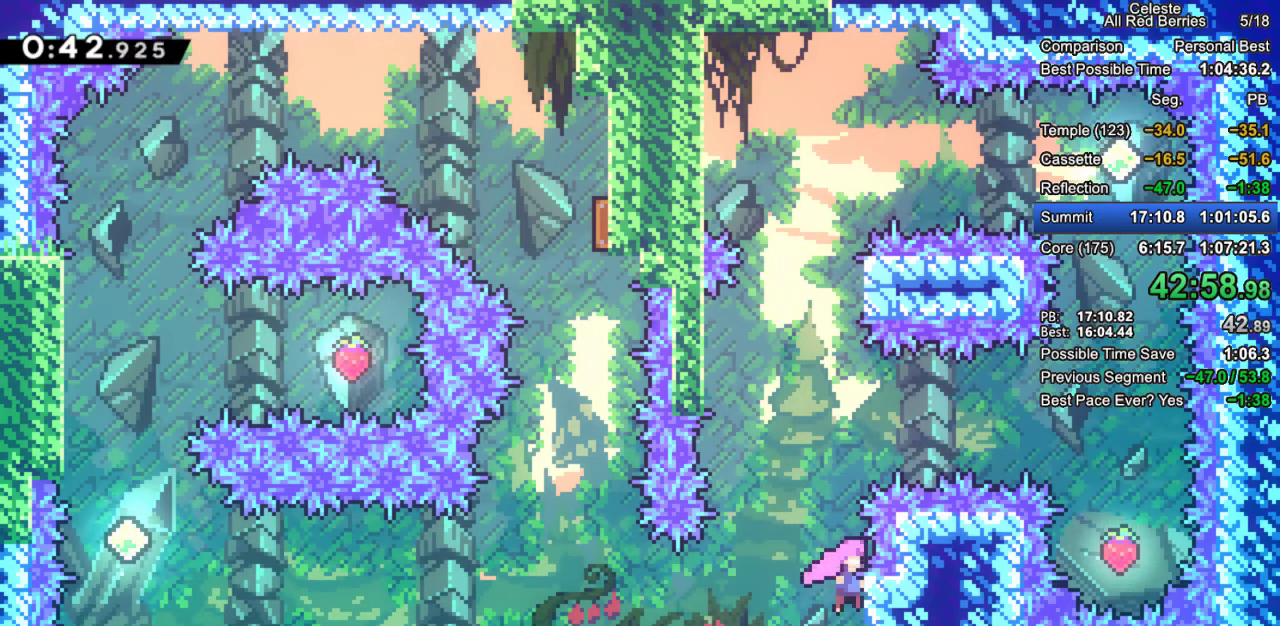
{"keys": [], "events": [[17, "right", "up"], [67, "jump2", "down"], [67, "left", "down"], [167, "jump2", "up"], [250, "left", "up"], [300, "dash", "down"], [300, "up", "down"], [433, "dash", "up"], [433, "grab", "up"], [483, "up", "up"]]}
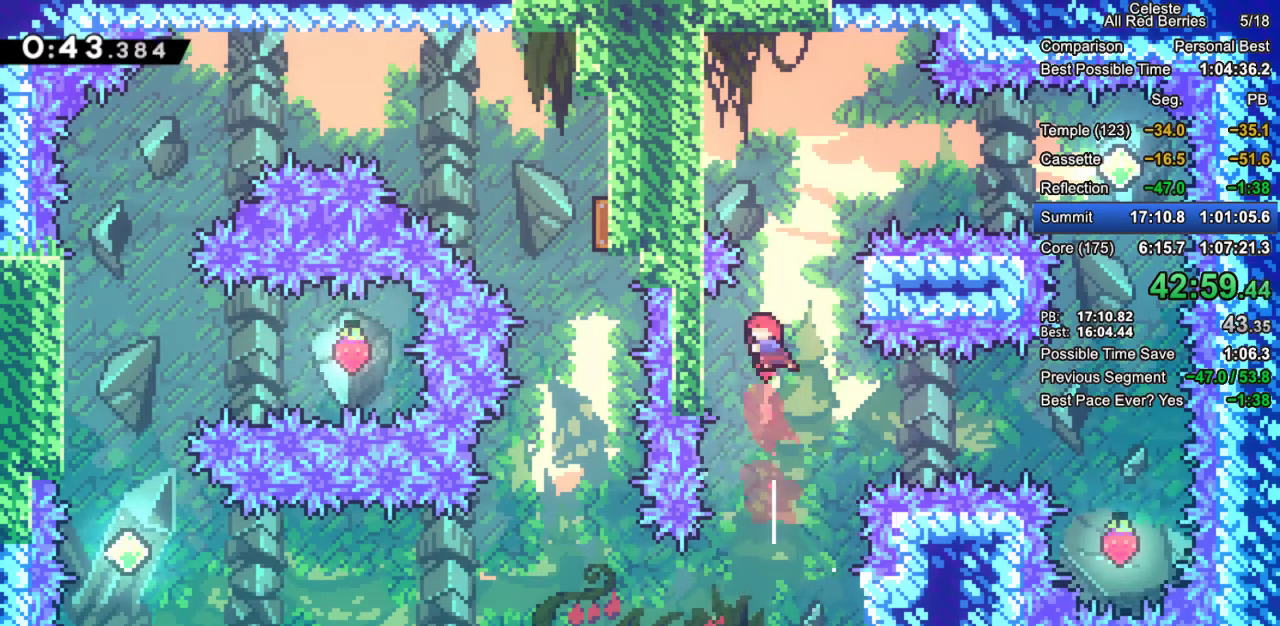
{"keys": ["grab", "jump2", "right"], "events": [[167, "left", "down"], [367, "grab", "down"], [367, "left", "up"], [367, "right", "down"], [417, "jump2", "down"]]}
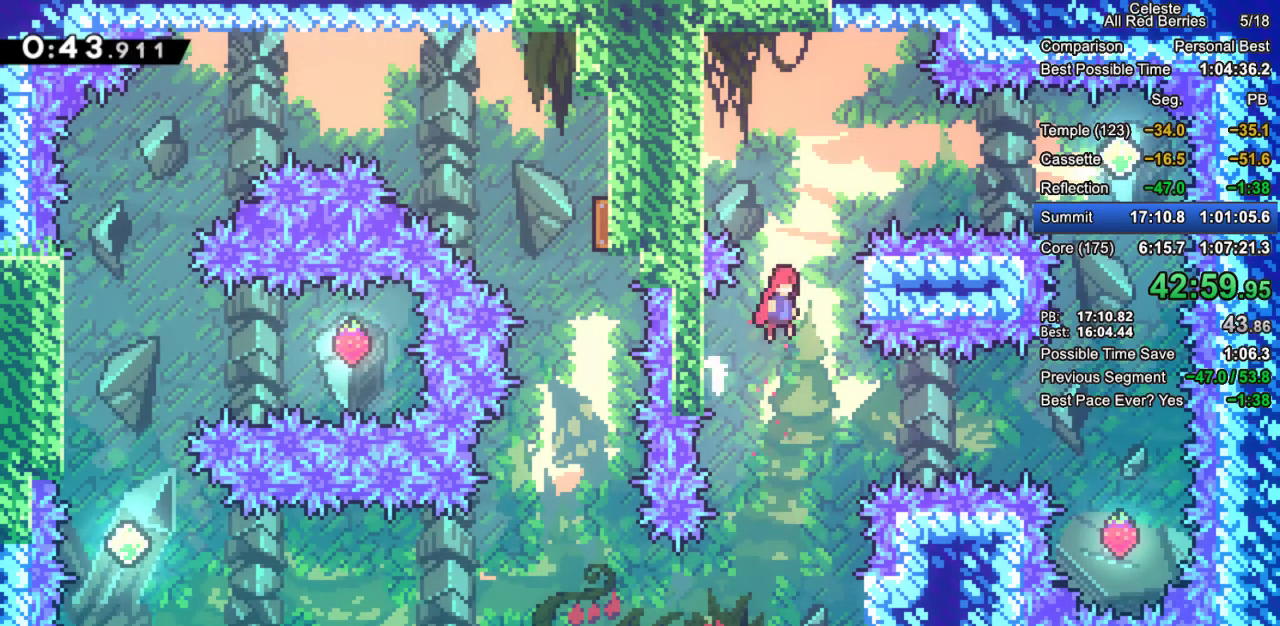
{"keys": ["grab", "jump2", "right"], "events": [[100, "jump2", "up"], [183, "jump2", "down"], [183, "left", "down"], [183, "right", "up"], [383, "jump2", "up"], [417, "left", "up"], [417, "right", "down"], [467, "jump2", "down"]]}
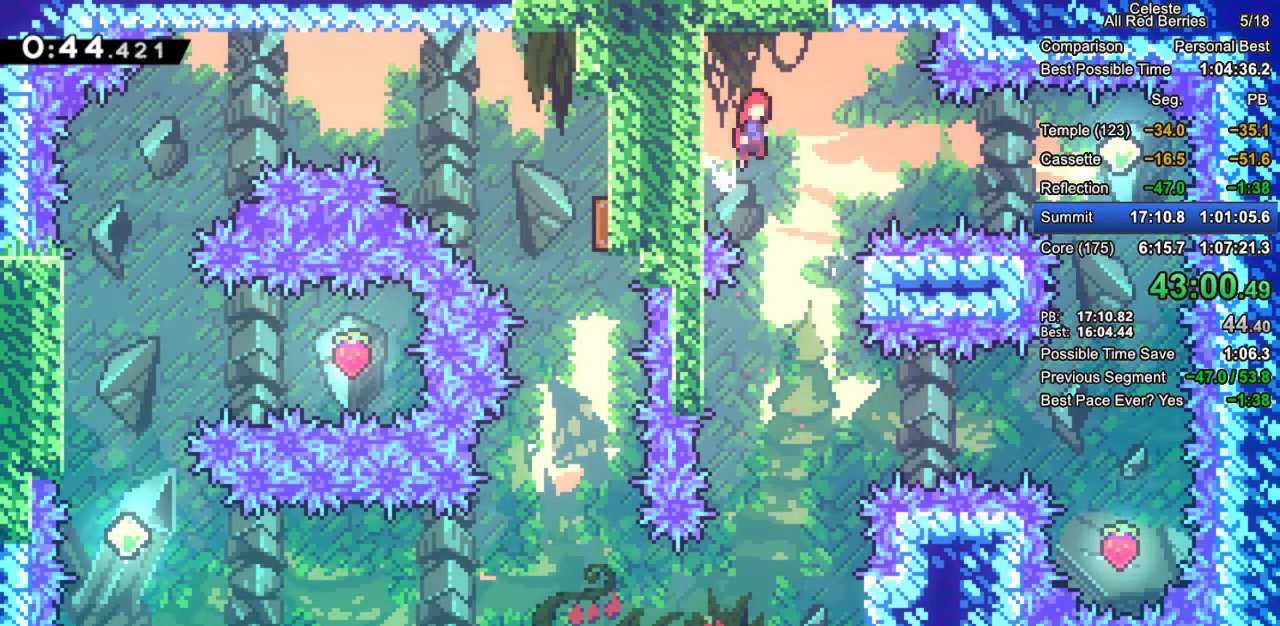
{"keys": ["dash", "grab", "right"], "events": [[117, "jump2", "up"], [400, "dash", "down"]]}
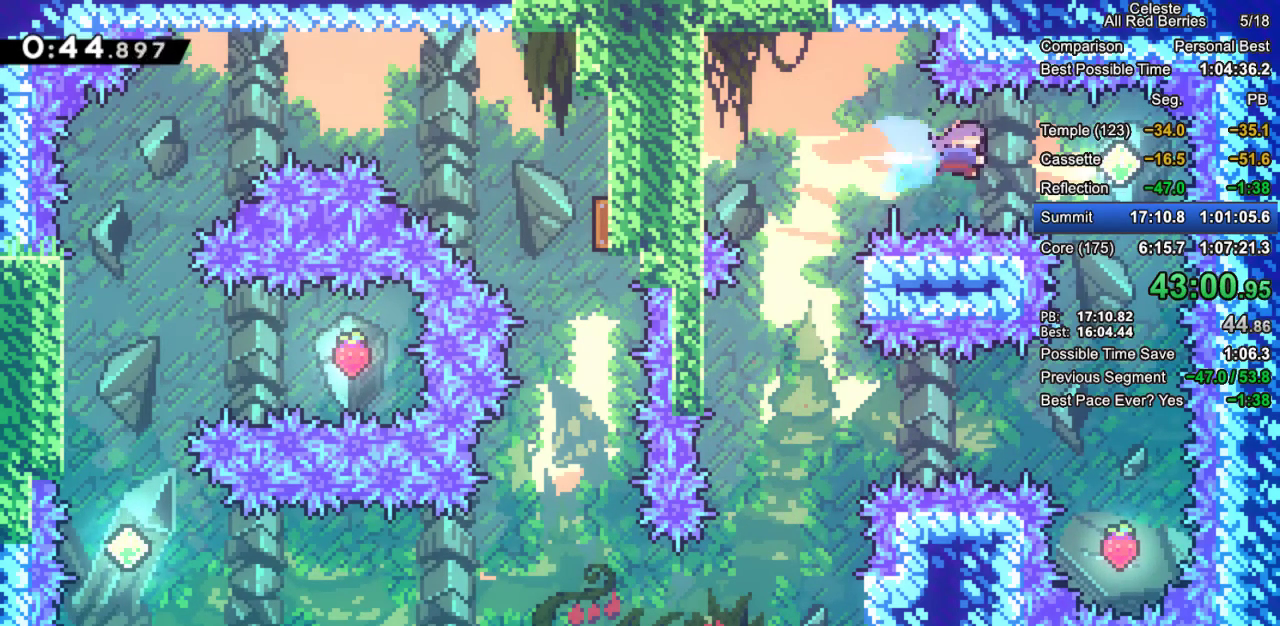
{"keys": [], "events": [[33, "dash", "up"], [83, "grab", "up"], [83, "right", "up"]]}
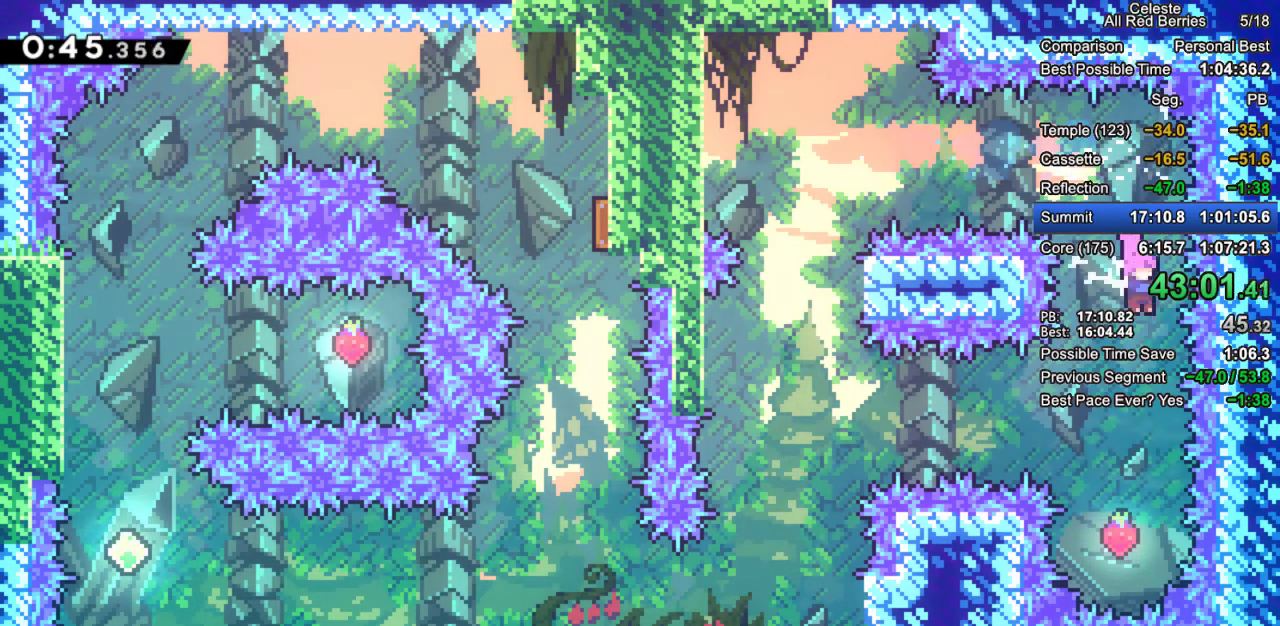
{"keys": ["dash", "up"], "events": [[150, "left", "down"], [233, "left", "up"], [417, "up", "down"], [467, "dash", "down"]]}
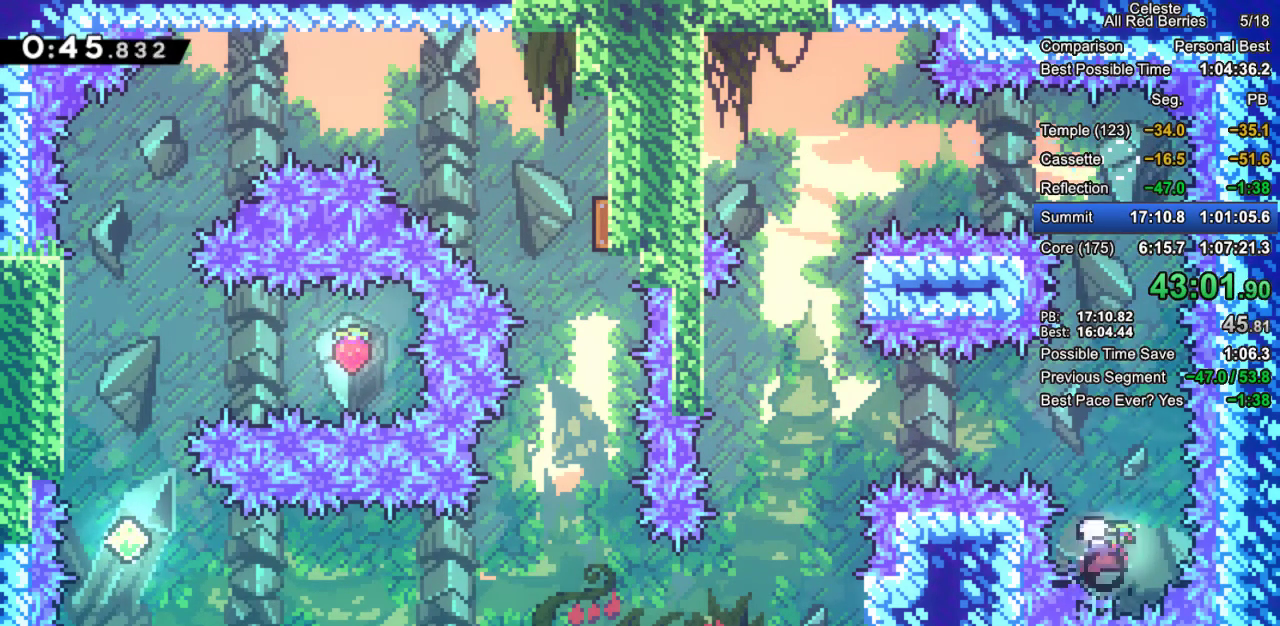
{"keys": ["left"], "events": [[117, "dash", "up"], [117, "up", "up"], [483, "left", "down"]]}
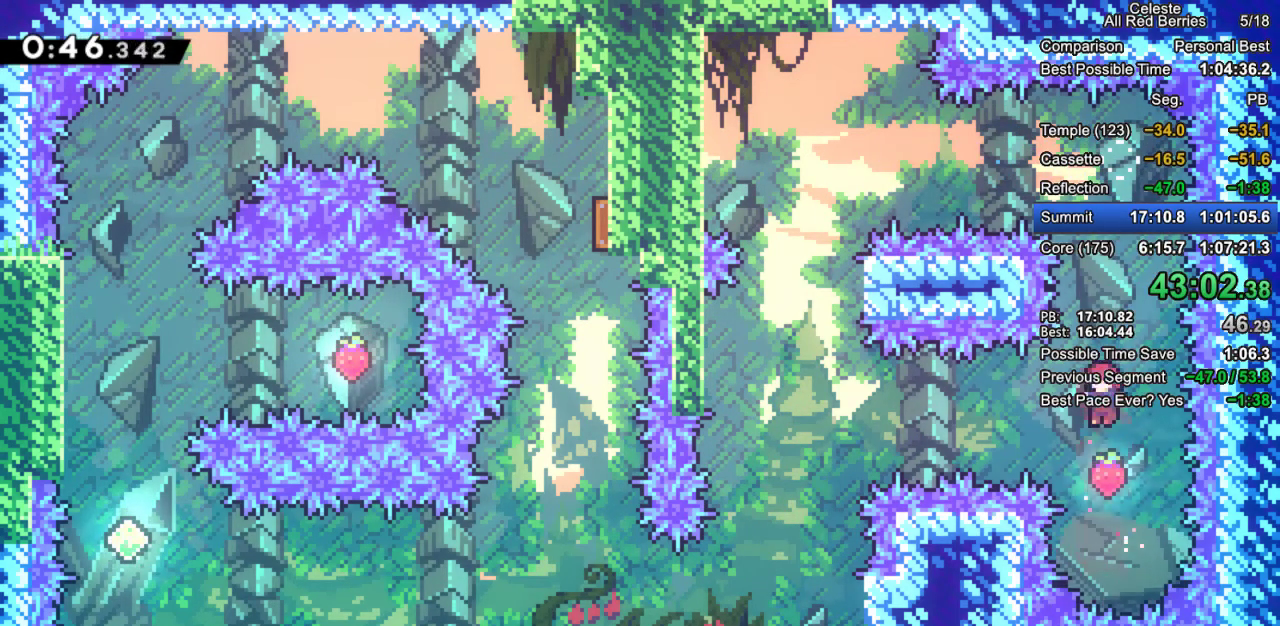
{"keys": ["grab", "left"], "events": [[33, "dash", "down"], [167, "dash", "up"], [267, "grab", "down"], [400, "left", "up"], [500, "left", "down"]]}
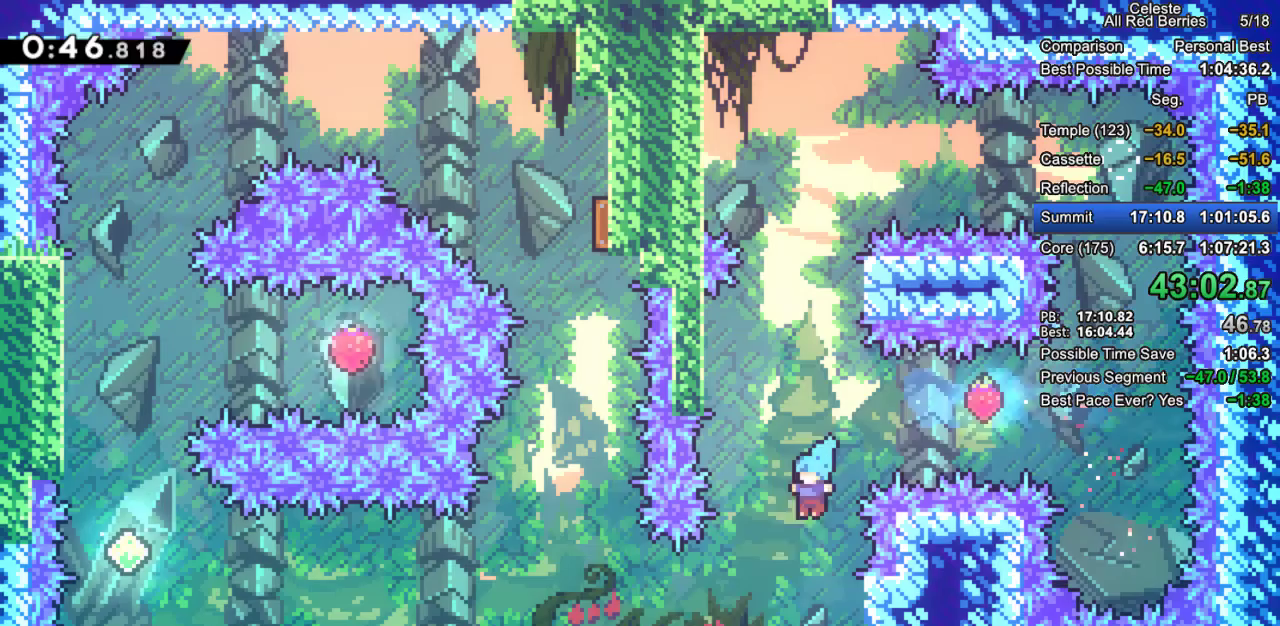
{"keys": ["grab", "jump2", "left"], "events": [[467, "jump2", "down"]]}
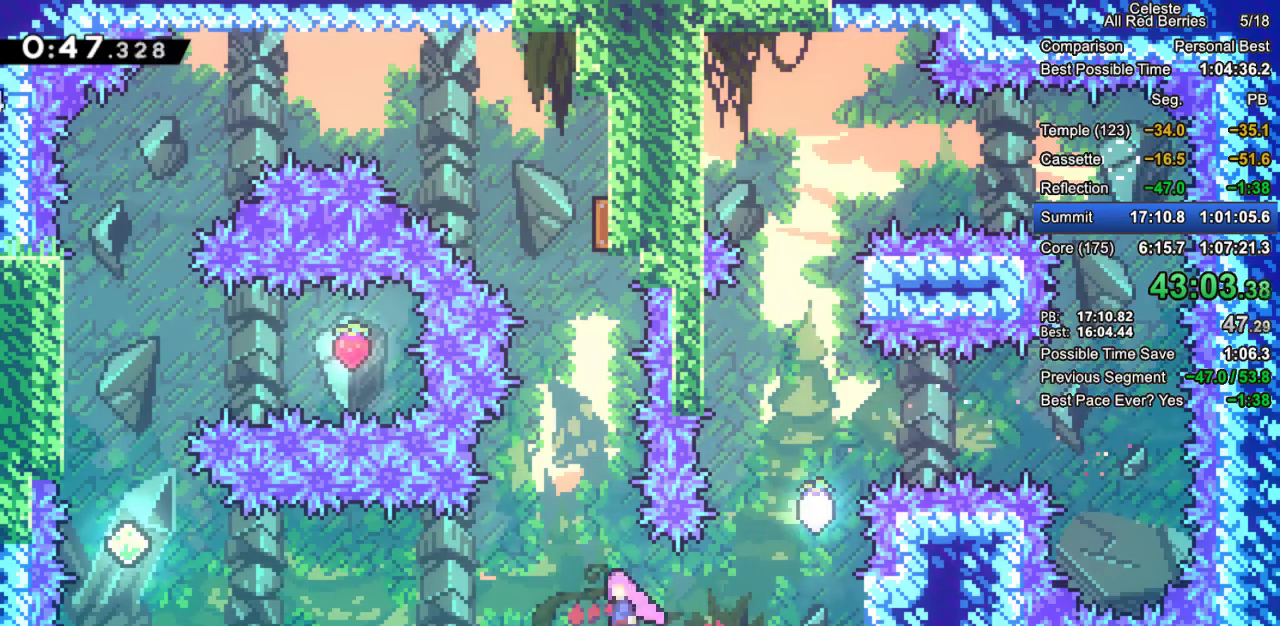
{"keys": ["dash", "grab", "up"], "events": [[17, "left", "up"], [117, "up", "down"], [150, "jump2", "up"], [250, "dash", "down"], [433, "dash", "up"], [483, "dash", "down"]]}